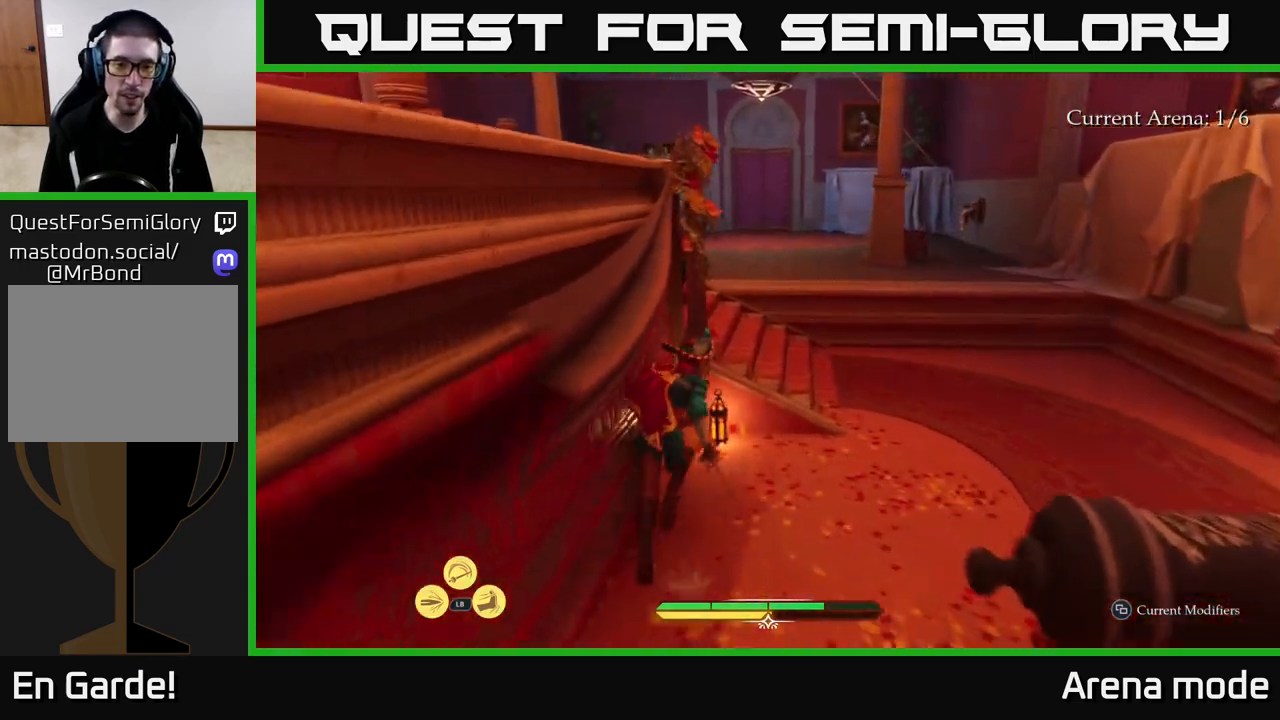
Gameplay with a controller (Xbox layout); each line is a JSON object with the inputs held at the frame after it. "events" lists button and stick changes between this image and that frame as [ms after this image, input, new state], when the widget could be followed in between.
{"buttons": [], "left_stick": "down", "right_stick": "left", "events": [[33, "R1", "down"], [133, "right_stick", "left"], [150, "left_stick", "right"], [167, "R1", "up"], [200, "L2", "up"], [233, "left_stick", "down-right"], [350, "left_stick", "down"]]}
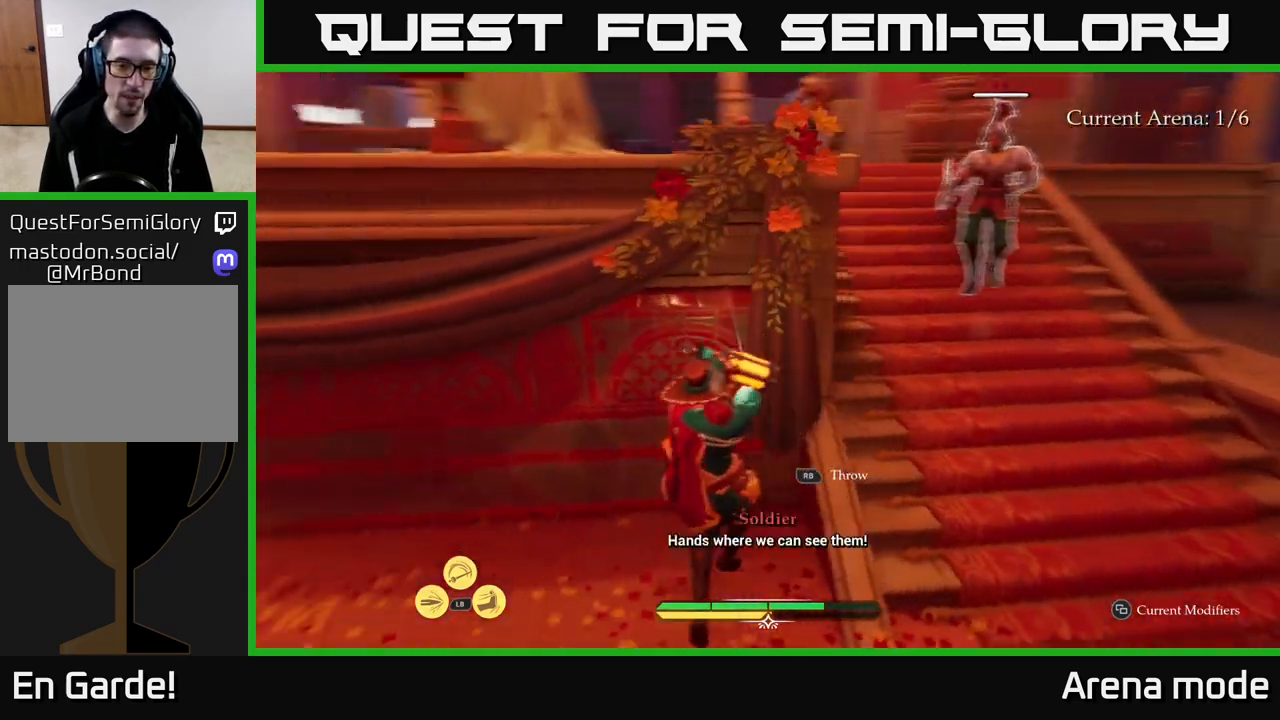
{"buttons": ["B"], "left_stick": "down-right", "right_stick": "center", "events": [[133, "R1", "down"], [167, "left_stick", "down-right"], [233, "R1", "up"], [333, "right_stick", "center"], [433, "B", "down"]]}
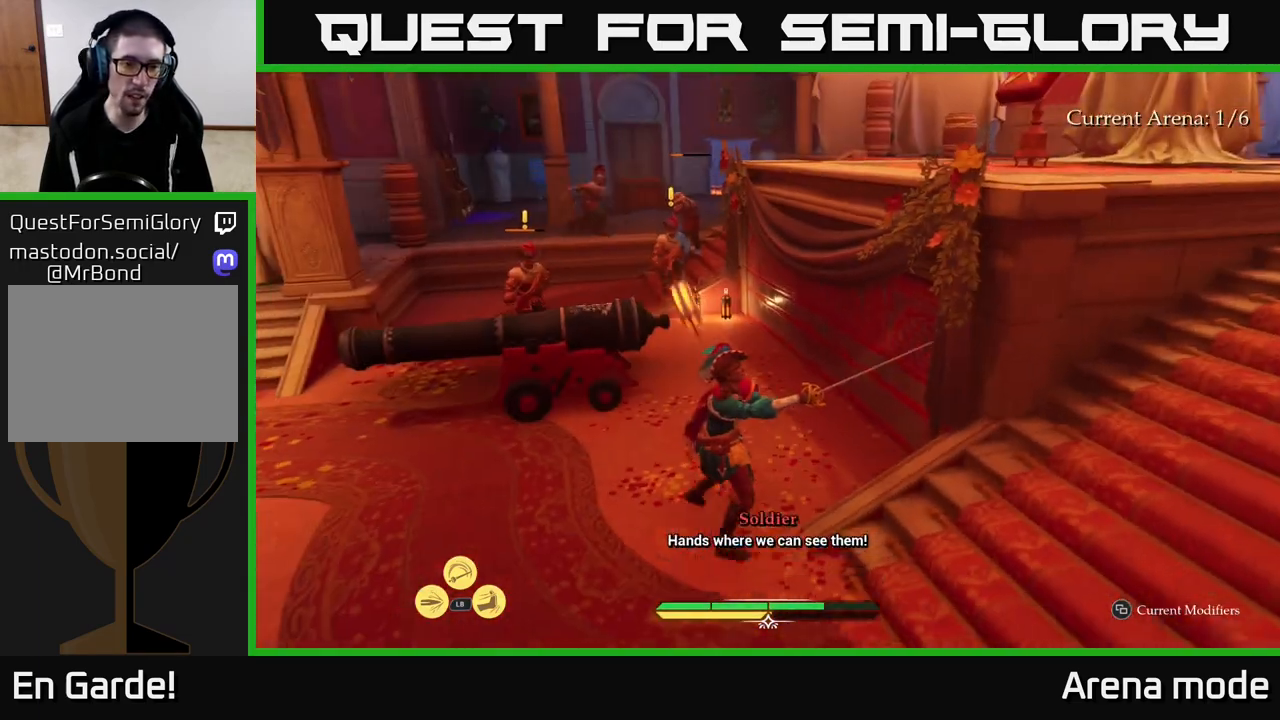
{"buttons": [], "left_stick": "right", "right_stick": "center", "events": [[33, "B", "up"], [83, "B", "down"], [167, "B", "up"], [333, "left_stick", "right"]]}
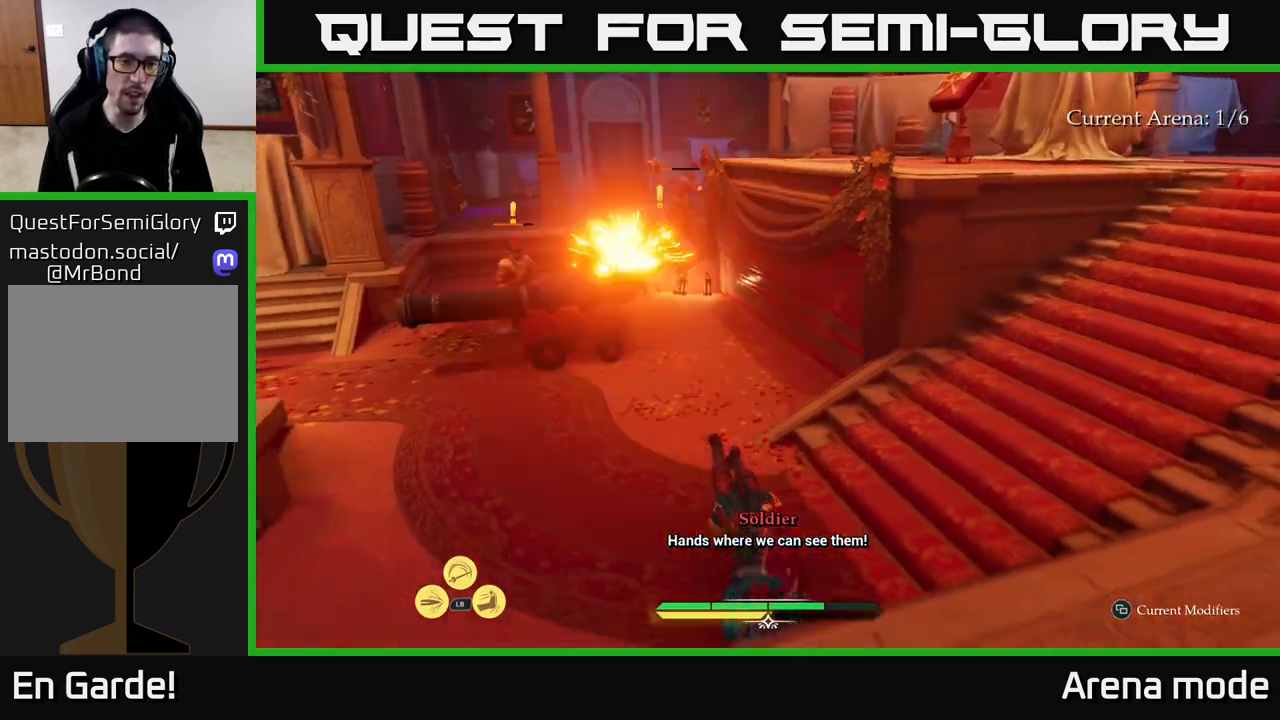
{"buttons": ["L2"], "left_stick": "up", "right_stick": "center", "events": [[50, "left_stick", "center"], [117, "right_stick", "left"], [167, "L2", "down"], [200, "left_stick", "up"], [200, "right_stick", "center"]]}
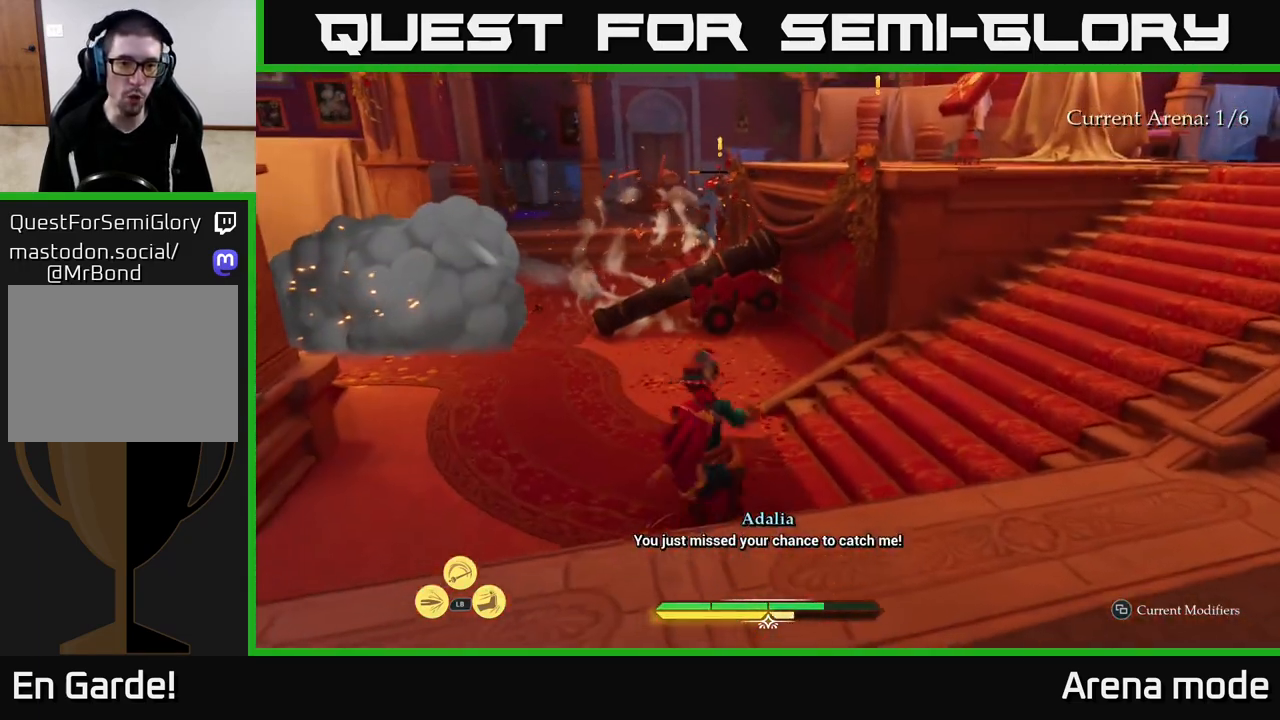
{"buttons": ["L2"], "left_stick": "up", "right_stick": "left", "events": [[100, "left_stick", "up-left"], [267, "right_stick", "left"], [467, "left_stick", "up"]]}
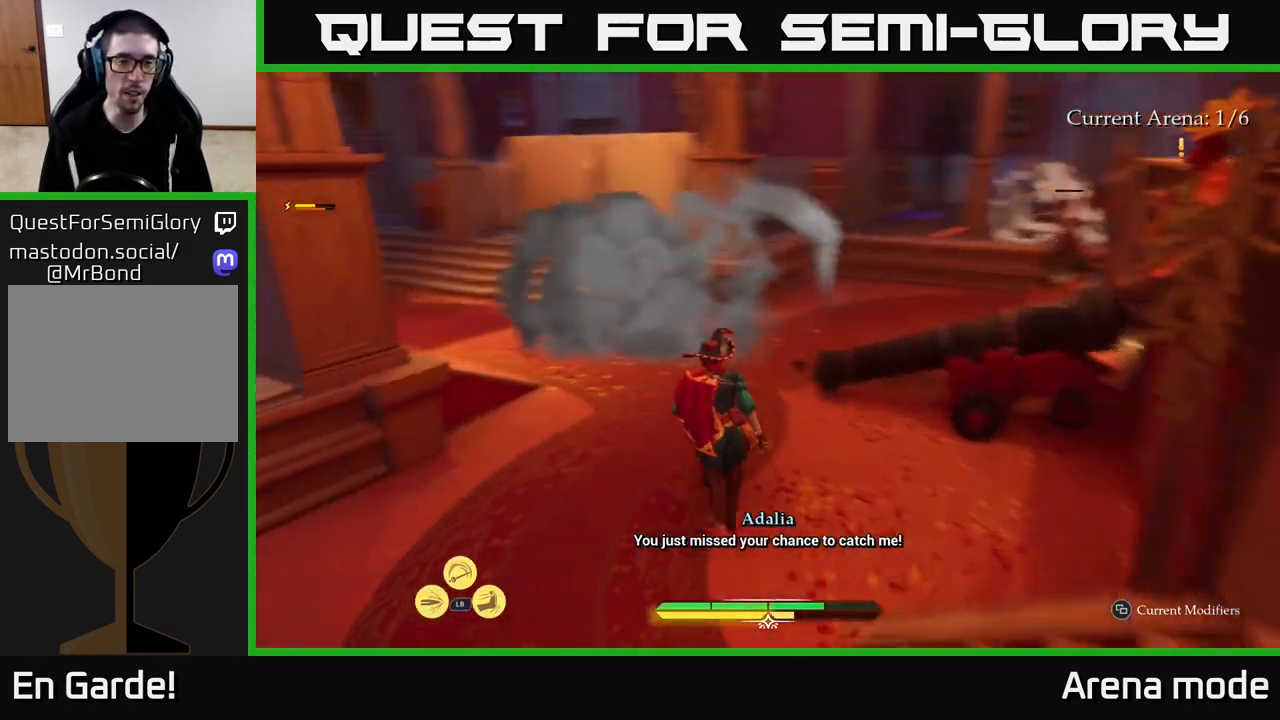
{"buttons": ["L2"], "left_stick": "up", "right_stick": "center", "events": [[183, "right_stick", "center"]]}
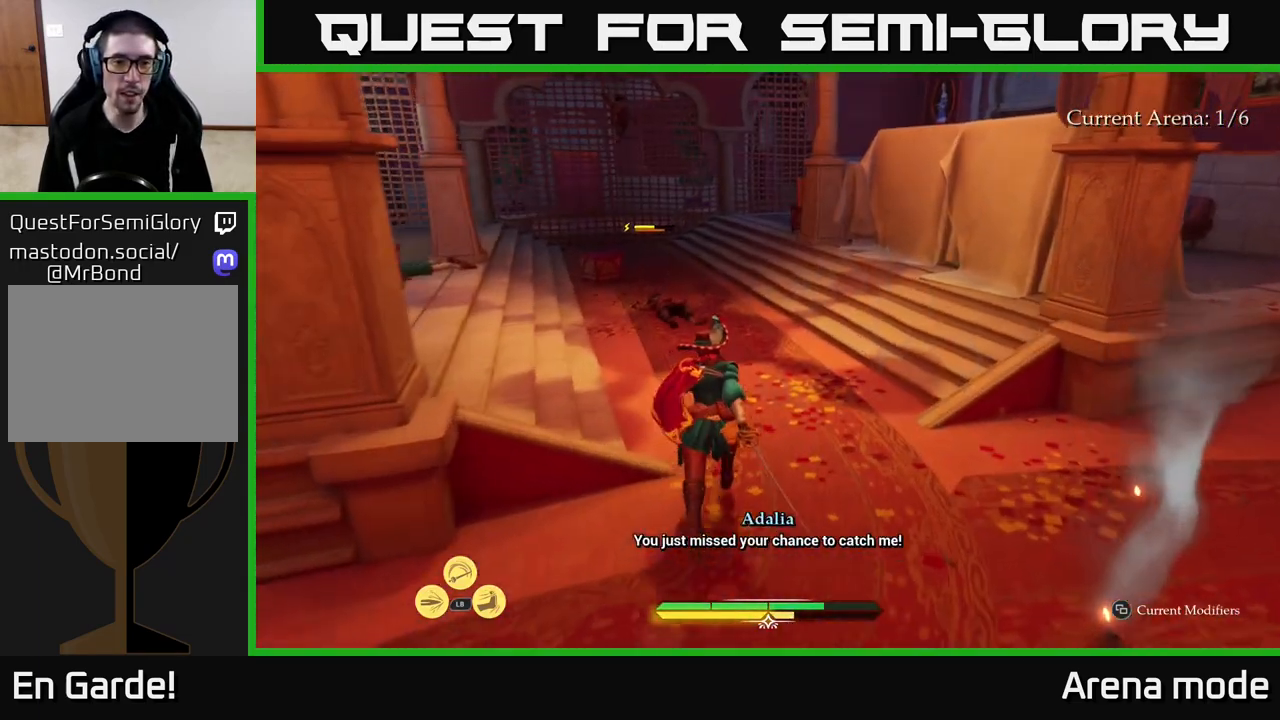
{"buttons": ["L2"], "left_stick": "up-left", "right_stick": "center", "events": [[250, "left_stick", "up-left"]]}
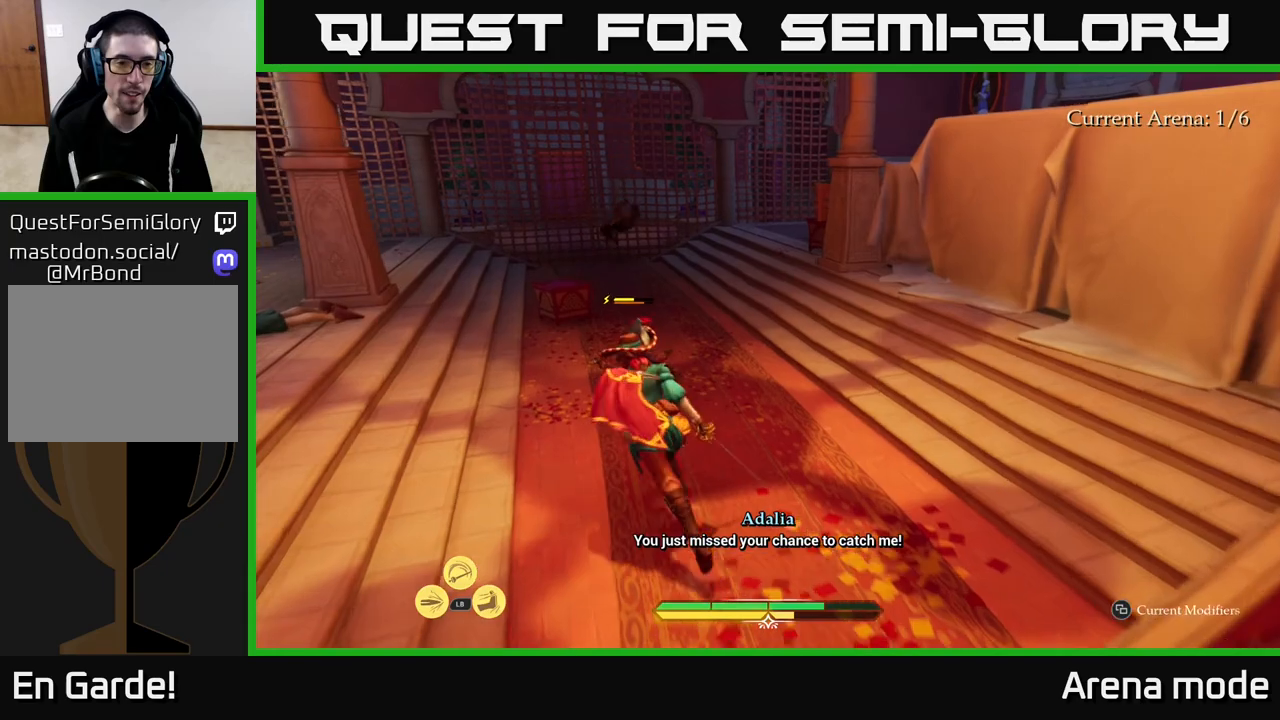
{"buttons": ["L2"], "left_stick": "up", "right_stick": "center", "events": [[183, "X", "down"], [183, "left_stick", "up"], [250, "X", "up"], [400, "X", "down"], [450, "X", "up"]]}
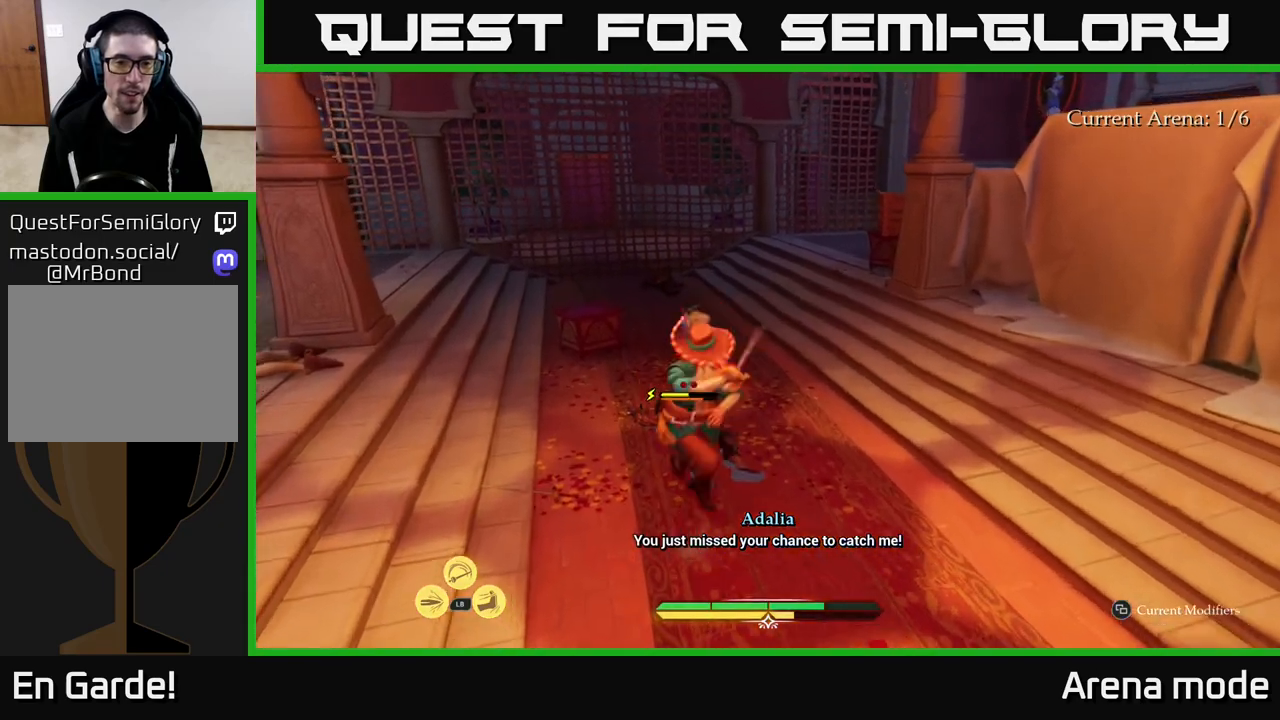
{"buttons": ["X"], "left_stick": "up", "right_stick": "center", "events": [[50, "L2", "up"], [50, "X", "down"], [133, "X", "up"], [233, "X", "down"], [317, "X", "up"], [433, "X", "down"]]}
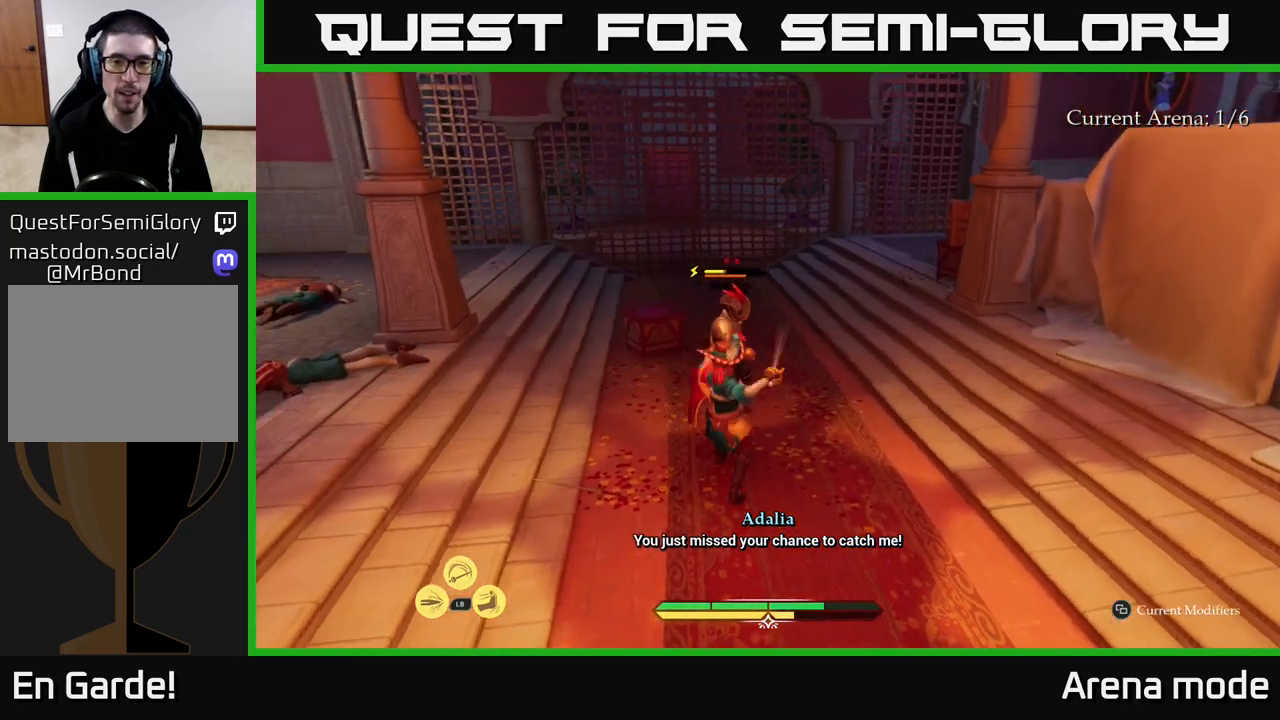
{"buttons": [], "left_stick": "center", "right_stick": "center", "events": [[17, "X", "up"], [133, "X", "down"], [233, "X", "up"], [367, "left_stick", "center"]]}
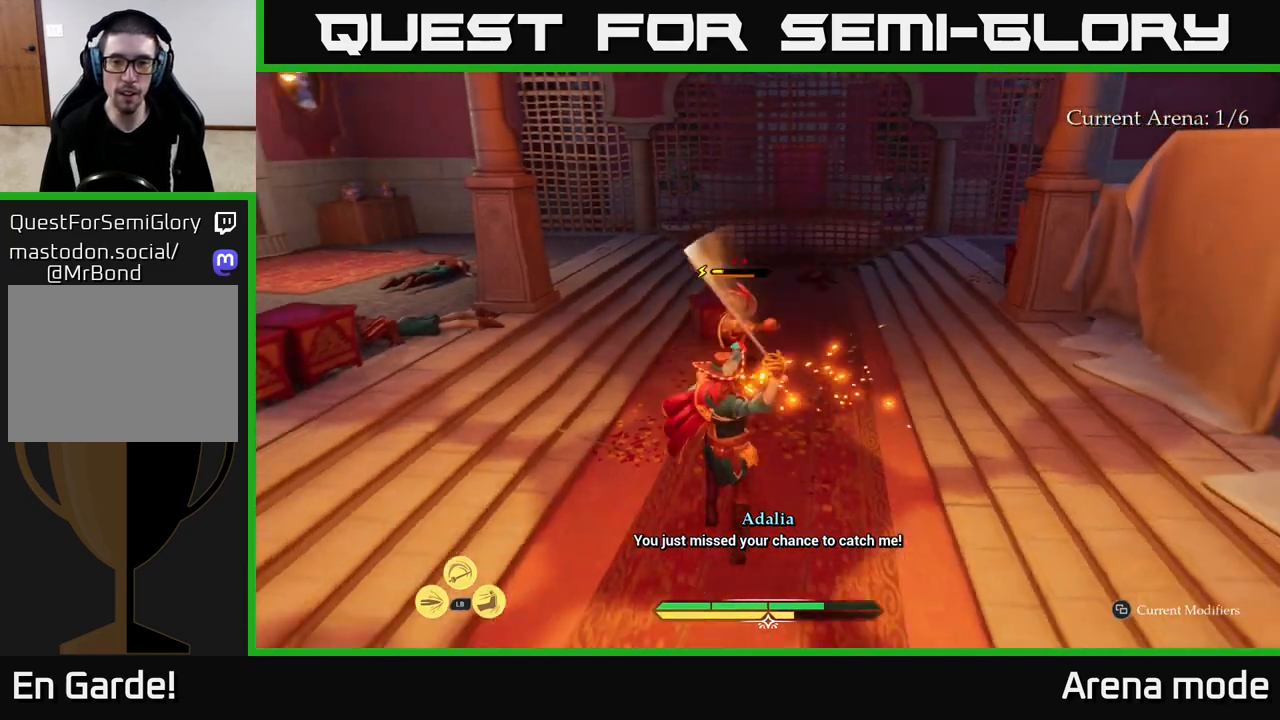
{"buttons": [], "left_stick": "center", "right_stick": "center", "events": []}
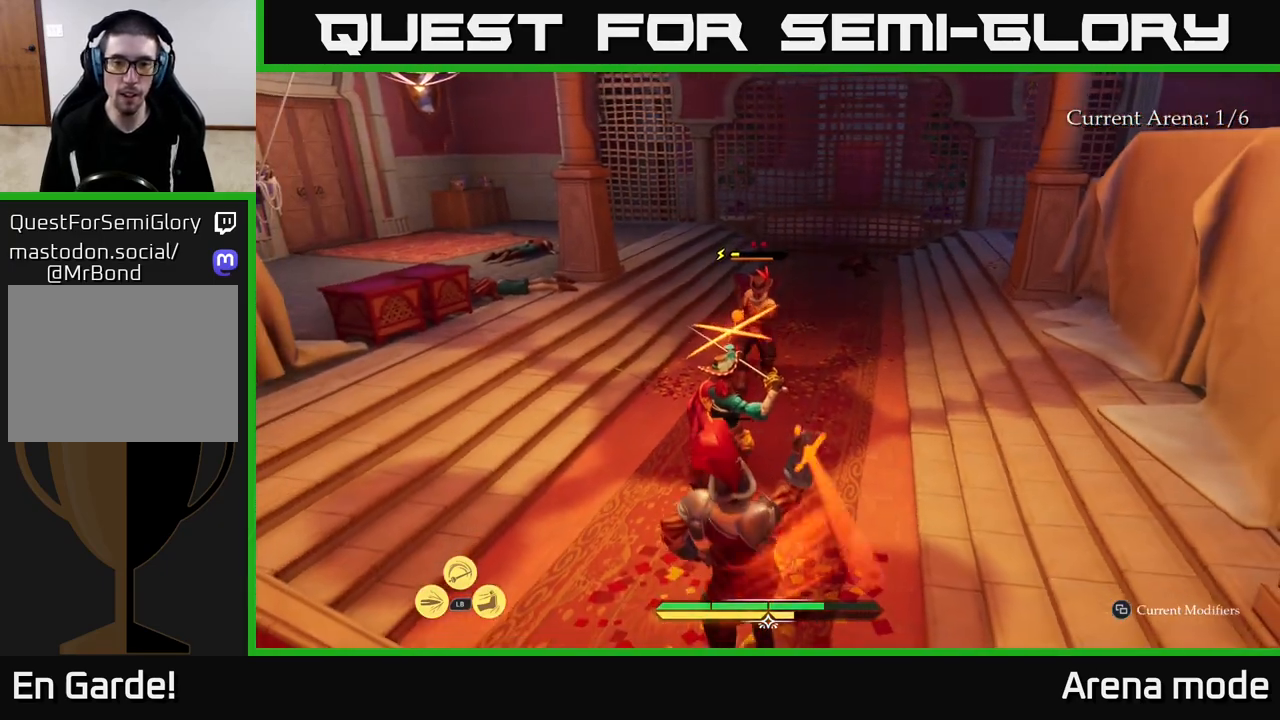
{"buttons": [], "left_stick": "center", "right_stick": "center", "events": [[17, "left_stick", "up-left"], [100, "B", "down"], [217, "B", "up"], [317, "left_stick", "center"]]}
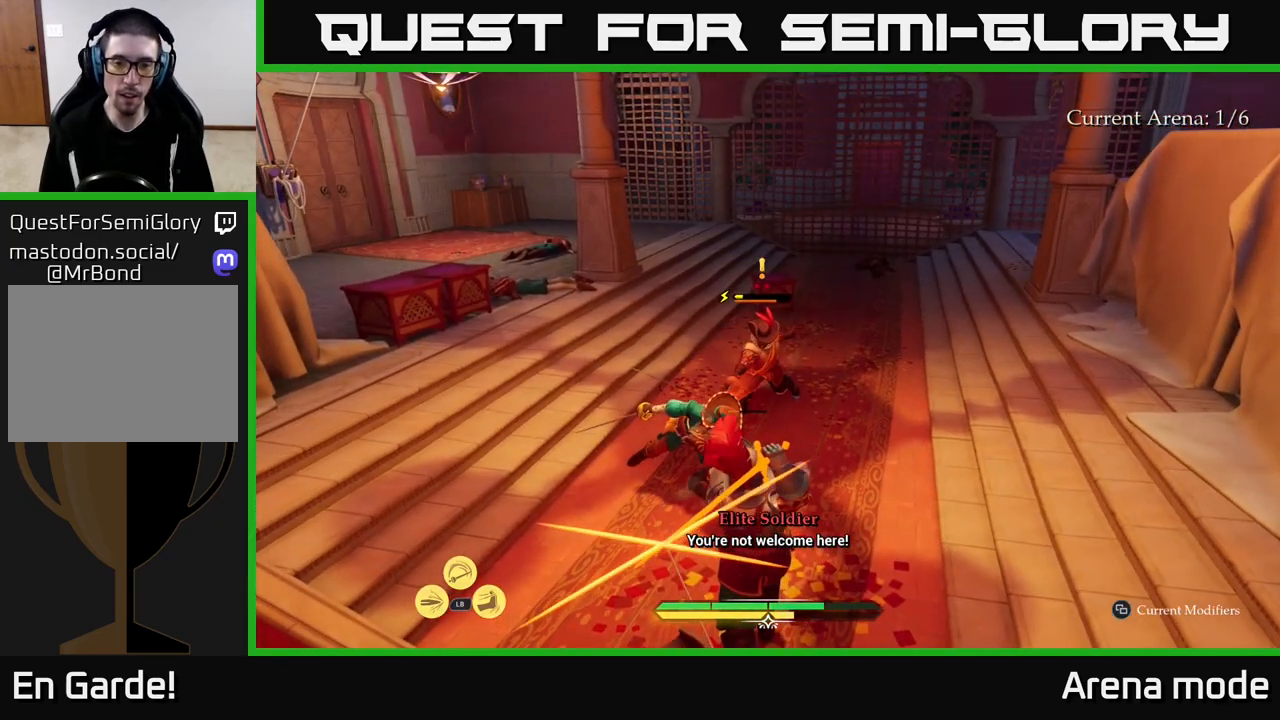
{"buttons": ["R2"], "left_stick": "right", "right_stick": "center", "events": [[350, "left_stick", "right"], [400, "R2", "down"]]}
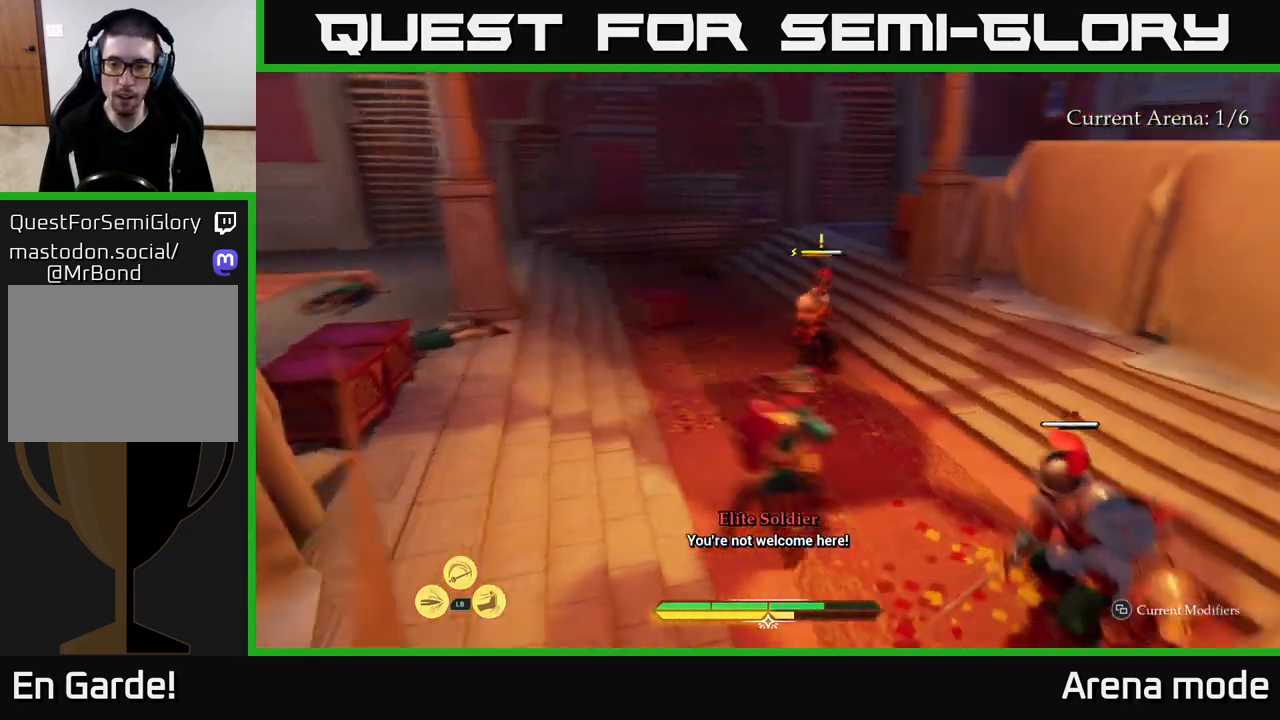
{"buttons": [], "left_stick": "up", "right_stick": "center", "events": [[33, "R2", "up"], [67, "left_stick", "up-right"], [283, "left_stick", "up"], [417, "R2", "down"], [433, "R2", "up"]]}
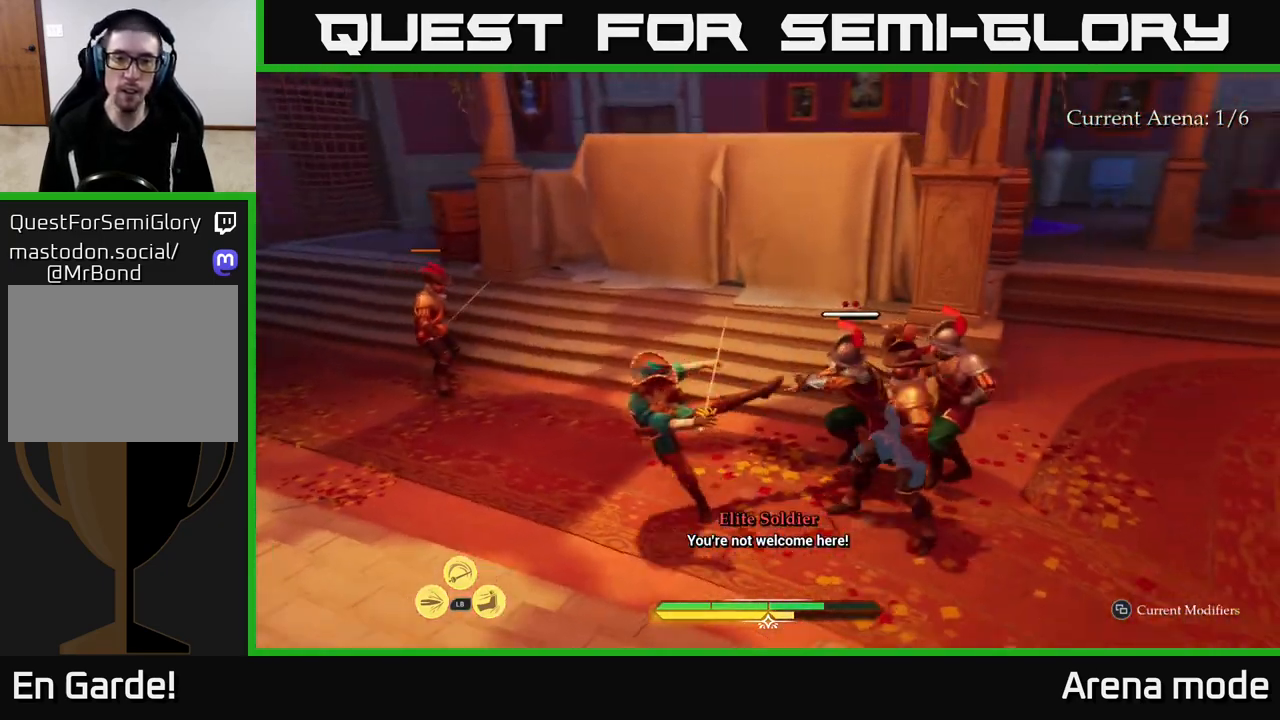
{"buttons": ["L2"], "left_stick": "up-left", "right_stick": "center", "events": [[83, "left_stick", "up-left"], [217, "L2", "down"], [267, "B", "down"], [350, "B", "up"], [433, "B", "down"], [450, "L2", "up"], [483, "B", "up"], [483, "L2", "down"]]}
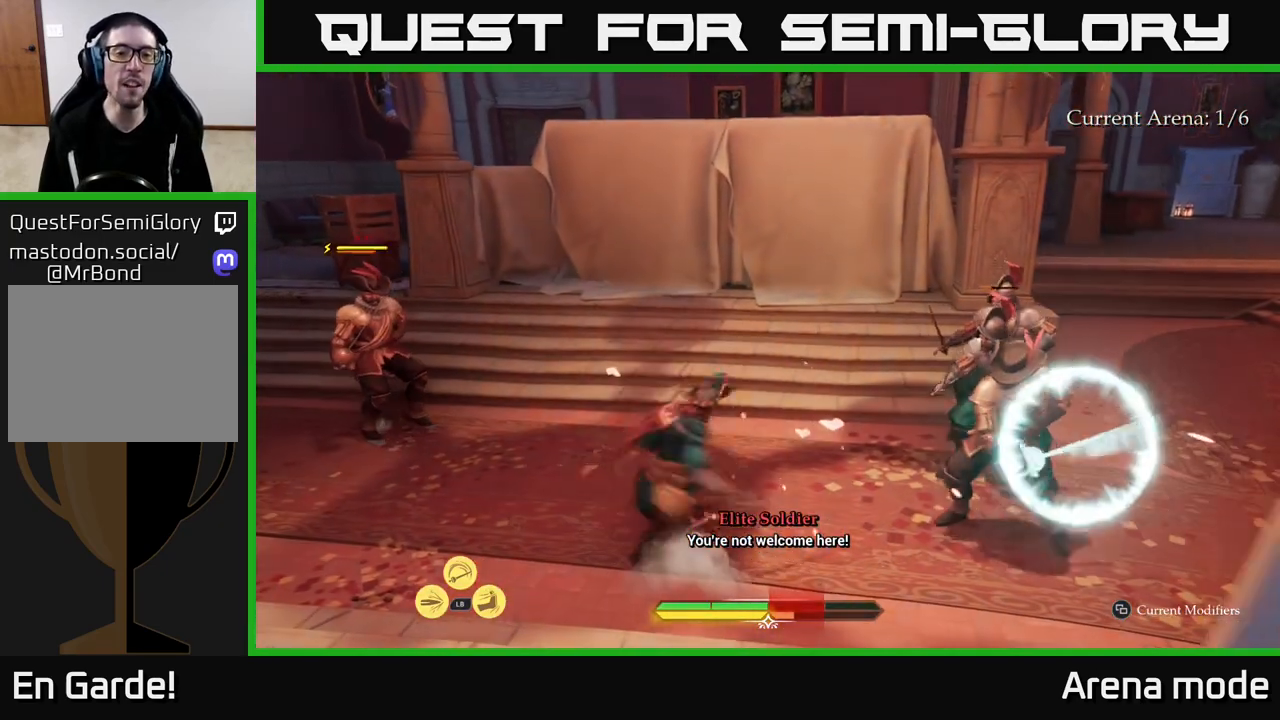
{"buttons": ["X", "L2"], "left_stick": "up-left", "right_stick": "center", "events": [[67, "B", "down"], [133, "B", "up"], [167, "L2", "up"], [267, "left_stick", "center"], [317, "left_stick", "left"], [367, "L2", "down"], [400, "left_stick", "up-left"], [467, "X", "down"]]}
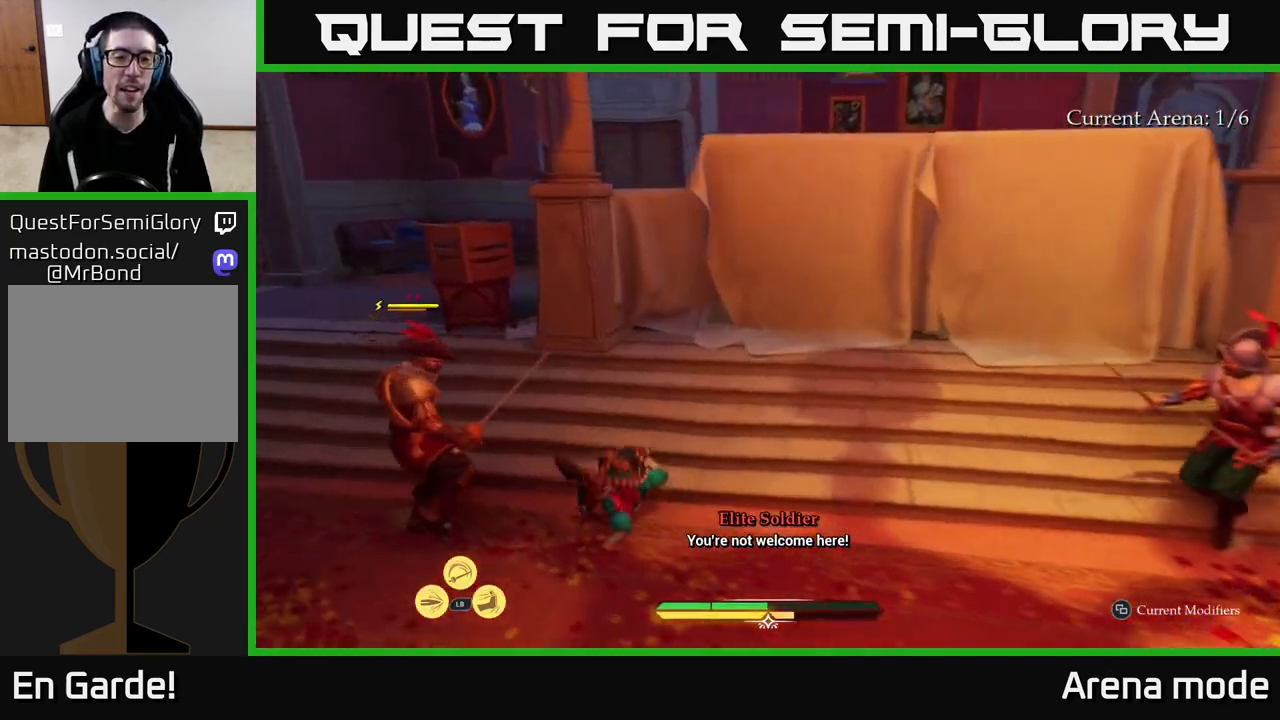
{"buttons": [], "left_stick": "left", "right_stick": "center", "events": [[17, "L2", "up"], [50, "X", "up"], [67, "L2", "down"], [100, "X", "down"], [167, "left_stick", "left"], [183, "L2", "up"], [200, "X", "up"], [267, "X", "down"], [317, "X", "up"], [400, "X", "down"], [483, "X", "up"]]}
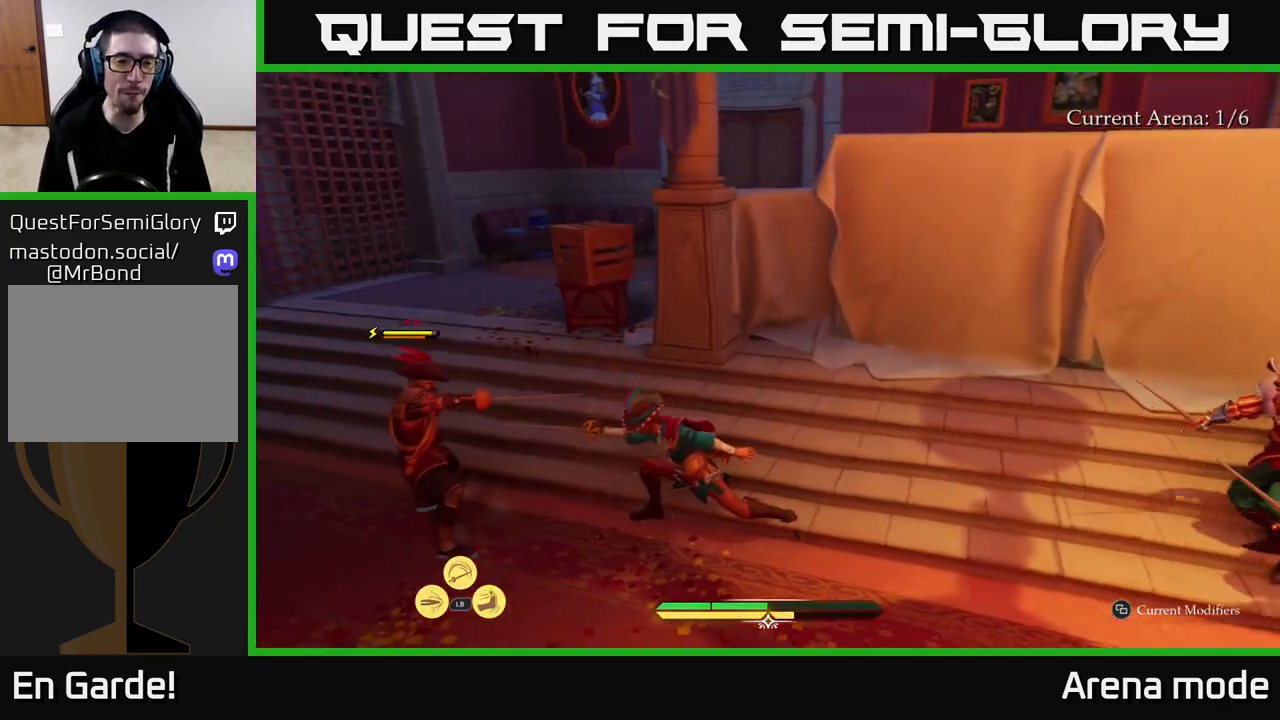
{"buttons": [], "left_stick": "up-left", "right_stick": "center", "events": [[67, "X", "down"], [67, "left_stick", "up-left"], [117, "X", "up"], [217, "X", "down"], [283, "X", "up"], [350, "X", "down"], [433, "X", "up"]]}
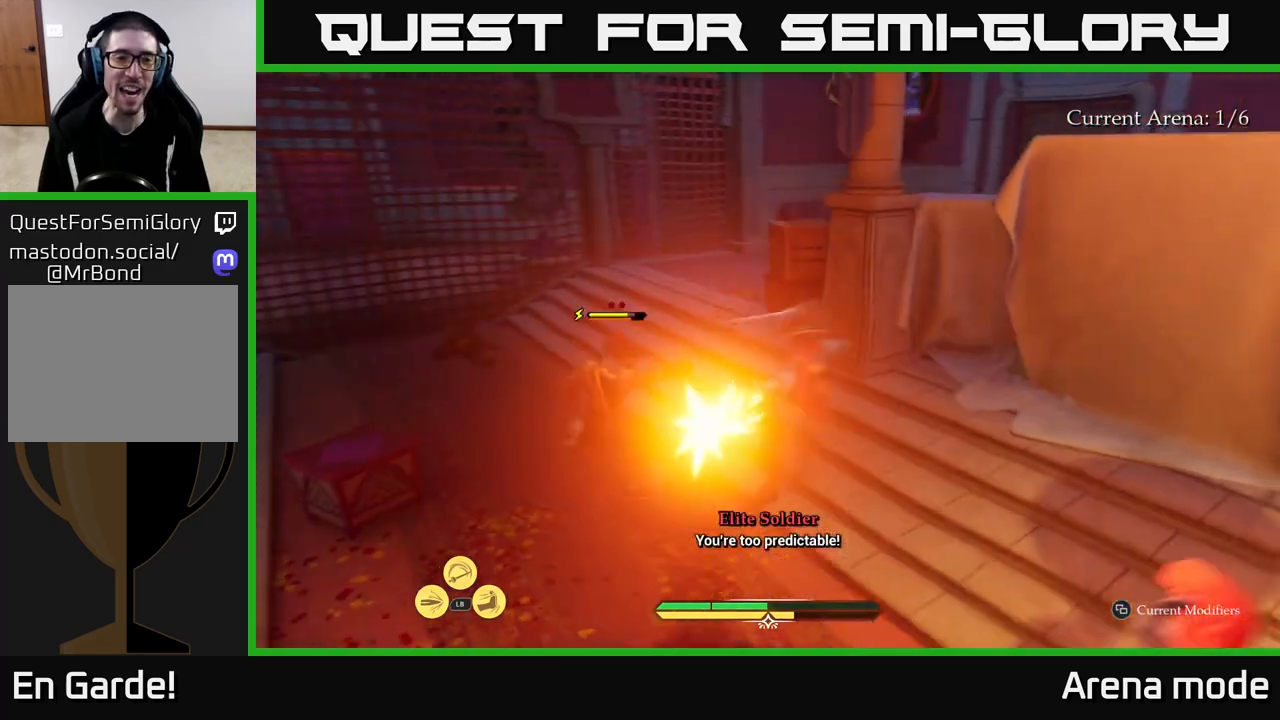
{"buttons": ["L2"], "left_stick": "up-left", "right_stick": "center", "events": [[67, "left_stick", "up"], [367, "left_stick", "up-left"], [500, "L2", "down"]]}
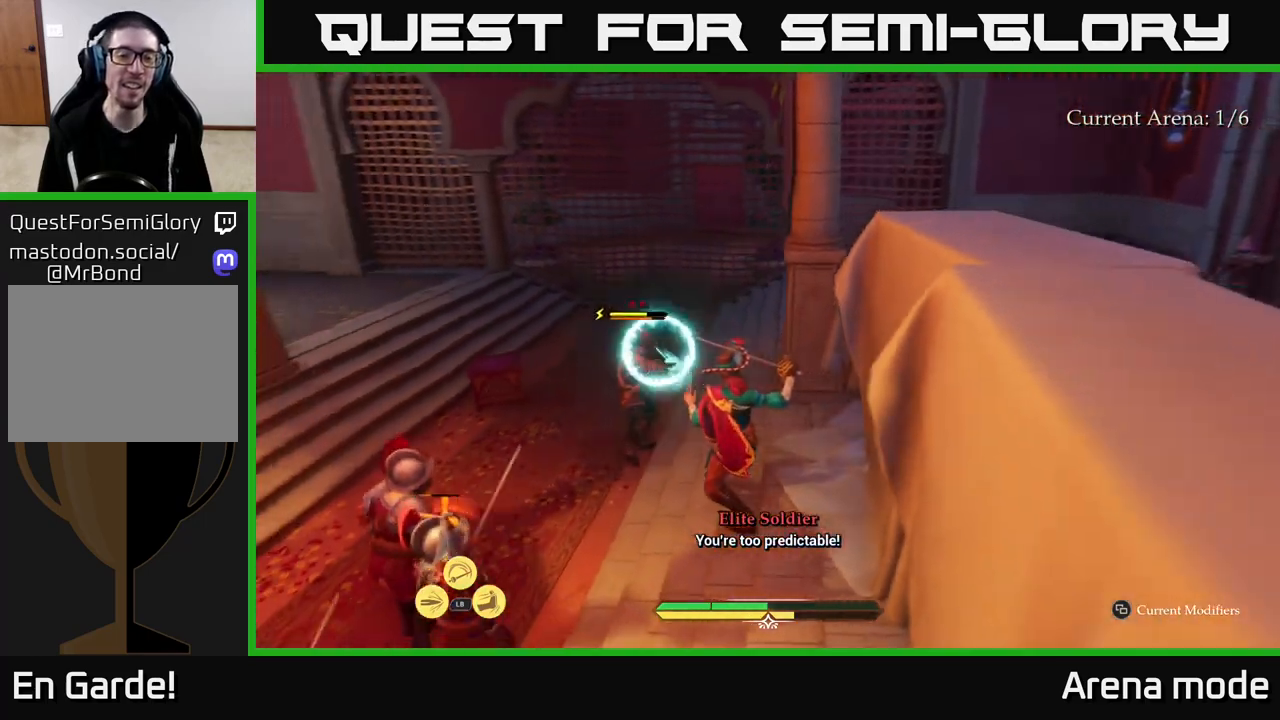
{"buttons": [], "left_stick": "up", "right_stick": "center", "events": [[33, "left_stick", "up"], [67, "B", "down"], [133, "B", "up"], [200, "B", "down"], [267, "B", "up"], [383, "L2", "up"]]}
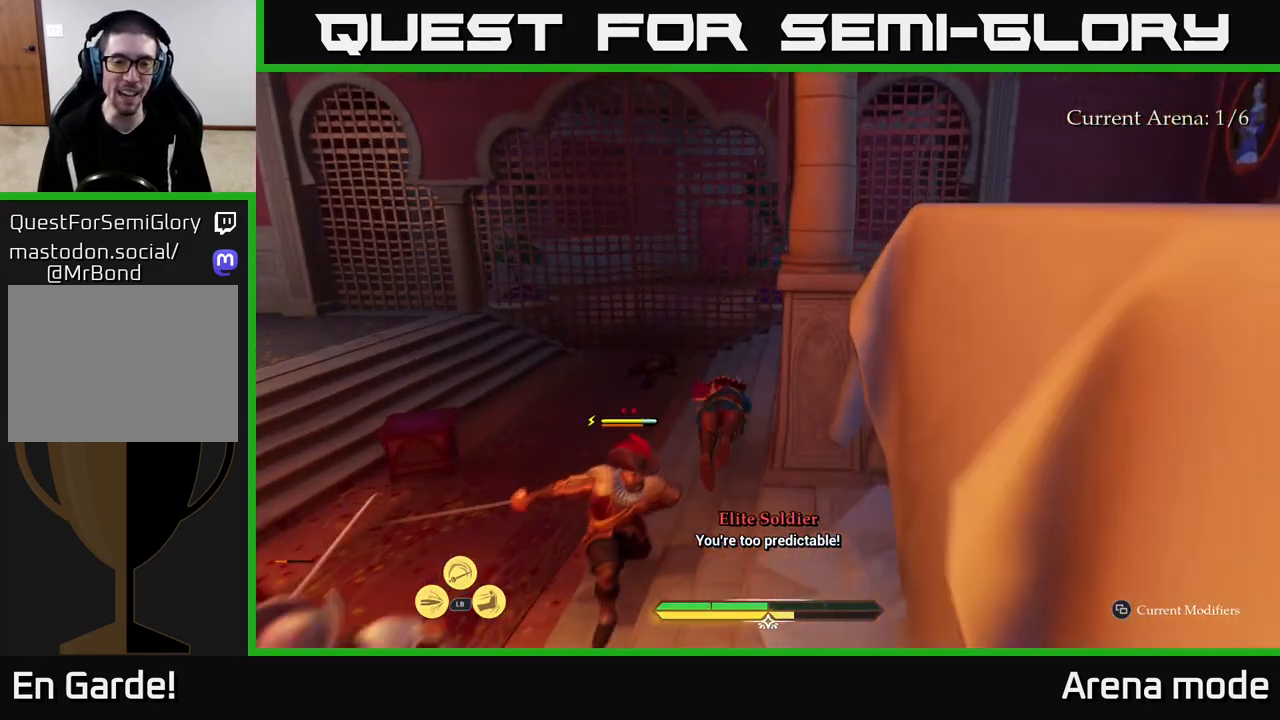
{"buttons": ["L2"], "left_stick": "up", "right_stick": "right", "events": [[150, "left_stick", "up-right"], [150, "right_stick", "right"], [200, "L2", "down"], [317, "left_stick", "up"]]}
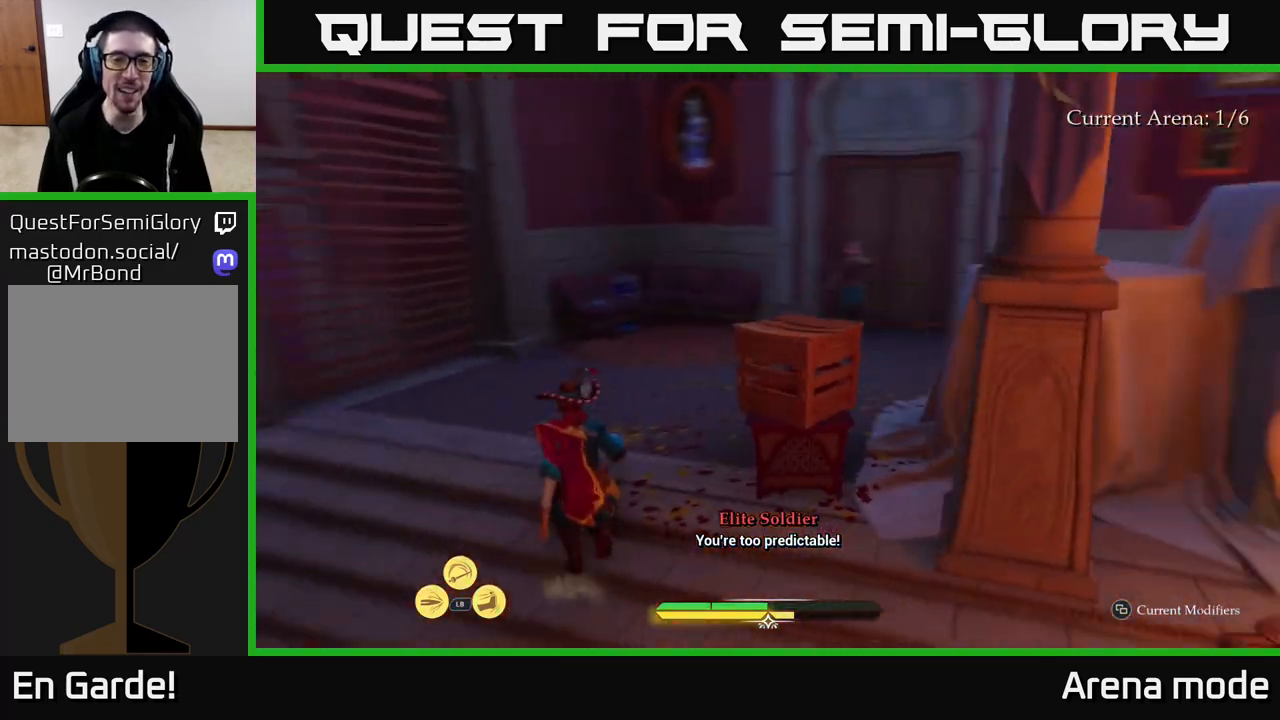
{"buttons": ["L2"], "left_stick": "up-right", "right_stick": "right", "events": [[33, "right_stick", "center"], [167, "right_stick", "right"], [350, "left_stick", "up-right"]]}
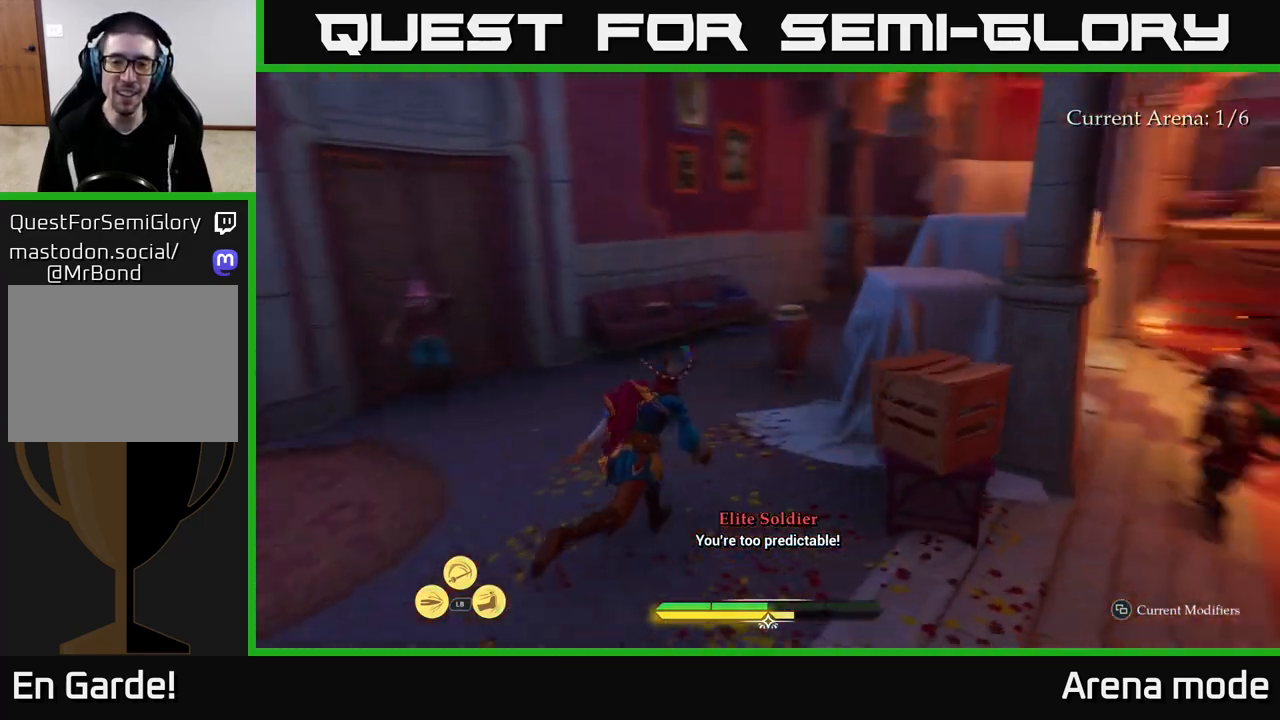
{"buttons": [], "left_stick": "center", "right_stick": "center", "events": [[167, "left_stick", "right"], [183, "R2", "down"], [283, "right_stick", "down-right"], [333, "L2", "up"], [350, "R2", "up"], [367, "left_stick", "center"], [400, "right_stick", "center"]]}
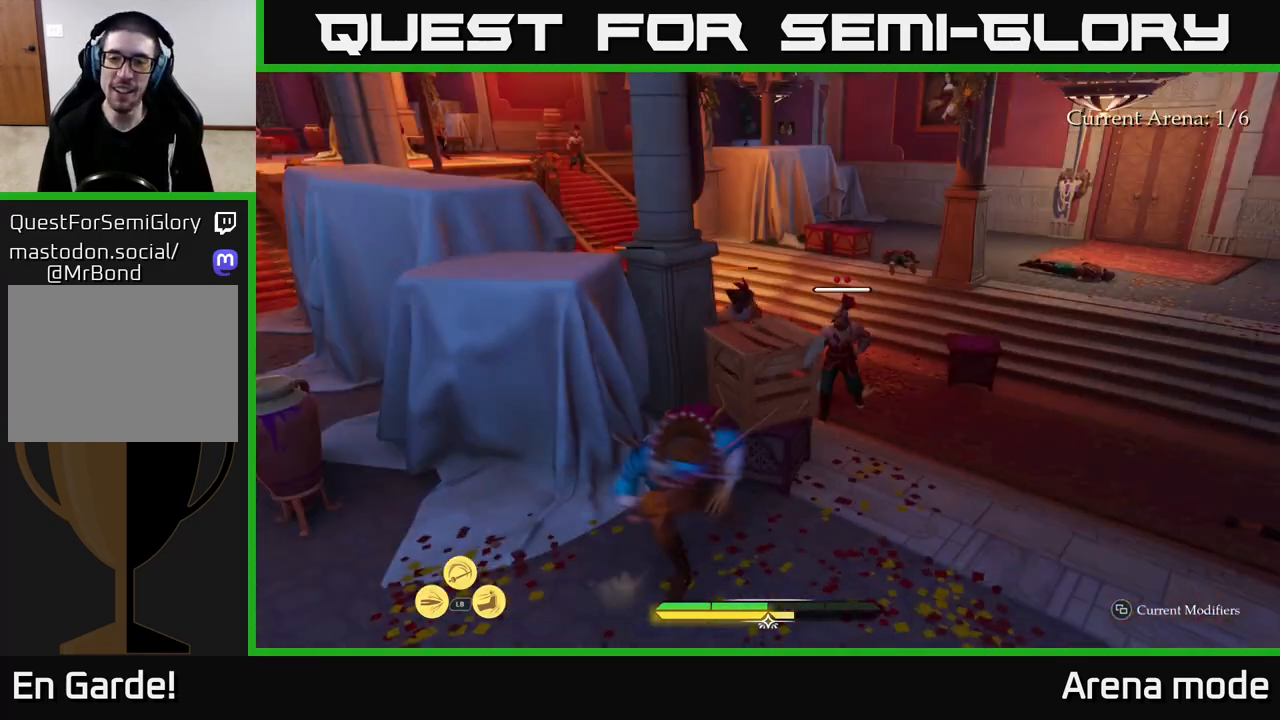
{"buttons": [], "left_stick": "up-right", "right_stick": "center", "events": [[100, "right_stick", "down-right"], [133, "left_stick", "up-left"], [250, "left_stick", "down-left"], [283, "right_stick", "center"], [333, "left_stick", "right"], [467, "left_stick", "up-right"]]}
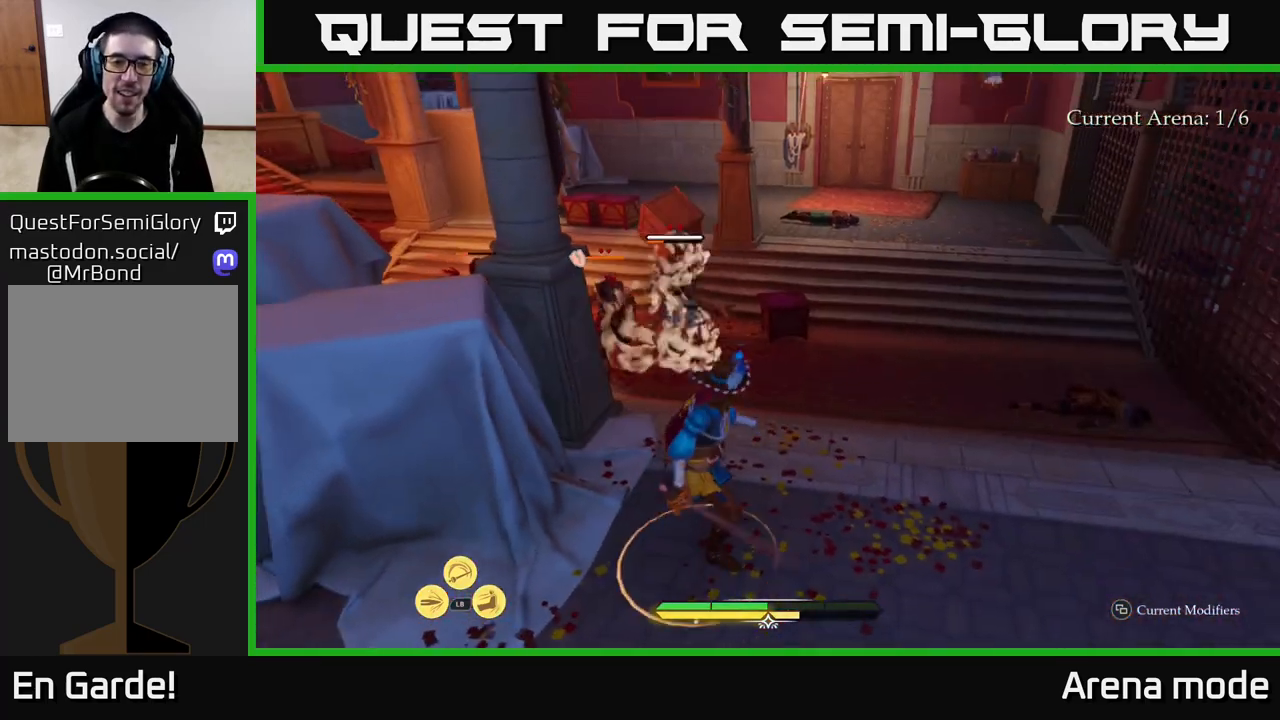
{"buttons": ["L2"], "left_stick": "up-right", "right_stick": "center", "events": [[67, "L2", "down"]]}
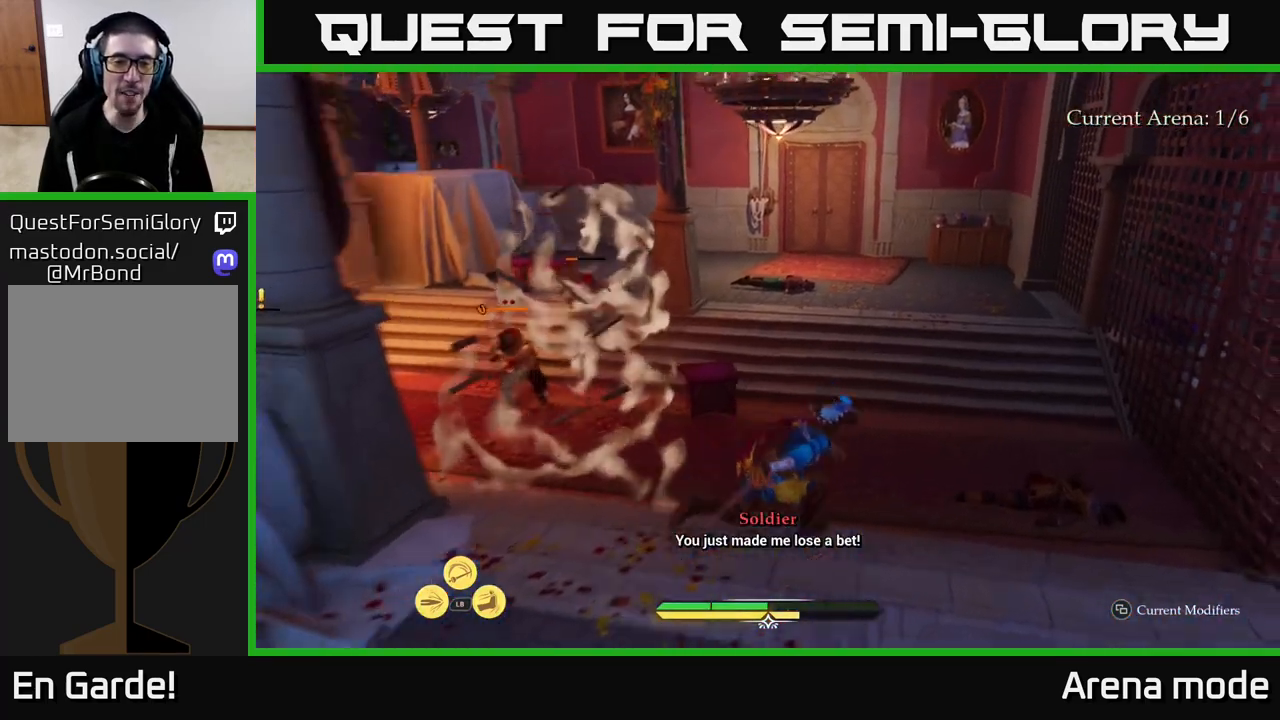
{"buttons": ["L2"], "left_stick": "up-left", "right_stick": "center", "events": [[133, "right_stick", "left"], [183, "left_stick", "up-left"], [333, "right_stick", "center"]]}
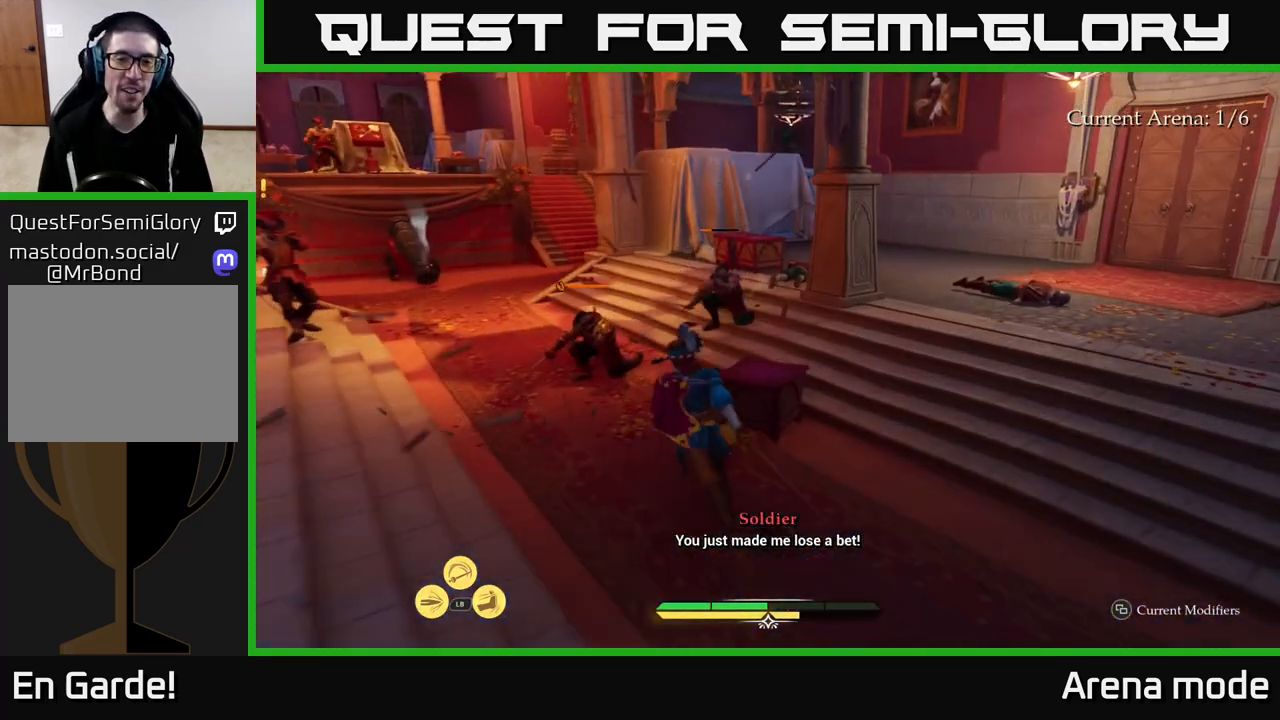
{"buttons": ["L2"], "left_stick": "up-right", "right_stick": "center", "events": [[100, "left_stick", "up"], [350, "X", "down"], [367, "left_stick", "up-right"], [417, "X", "up"]]}
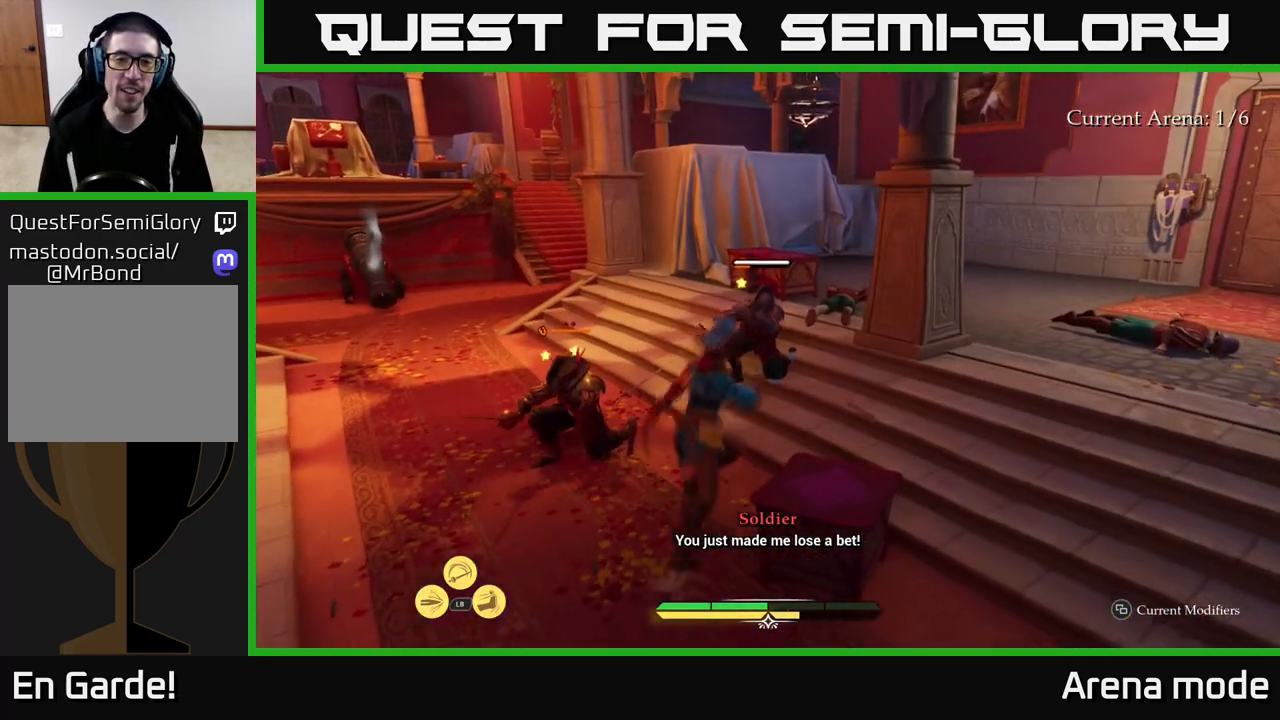
{"buttons": ["X"], "left_stick": "up-right", "right_stick": "center", "events": [[150, "X", "down"], [250, "X", "up"], [317, "X", "down"], [400, "L2", "up"], [400, "X", "up"], [483, "X", "down"]]}
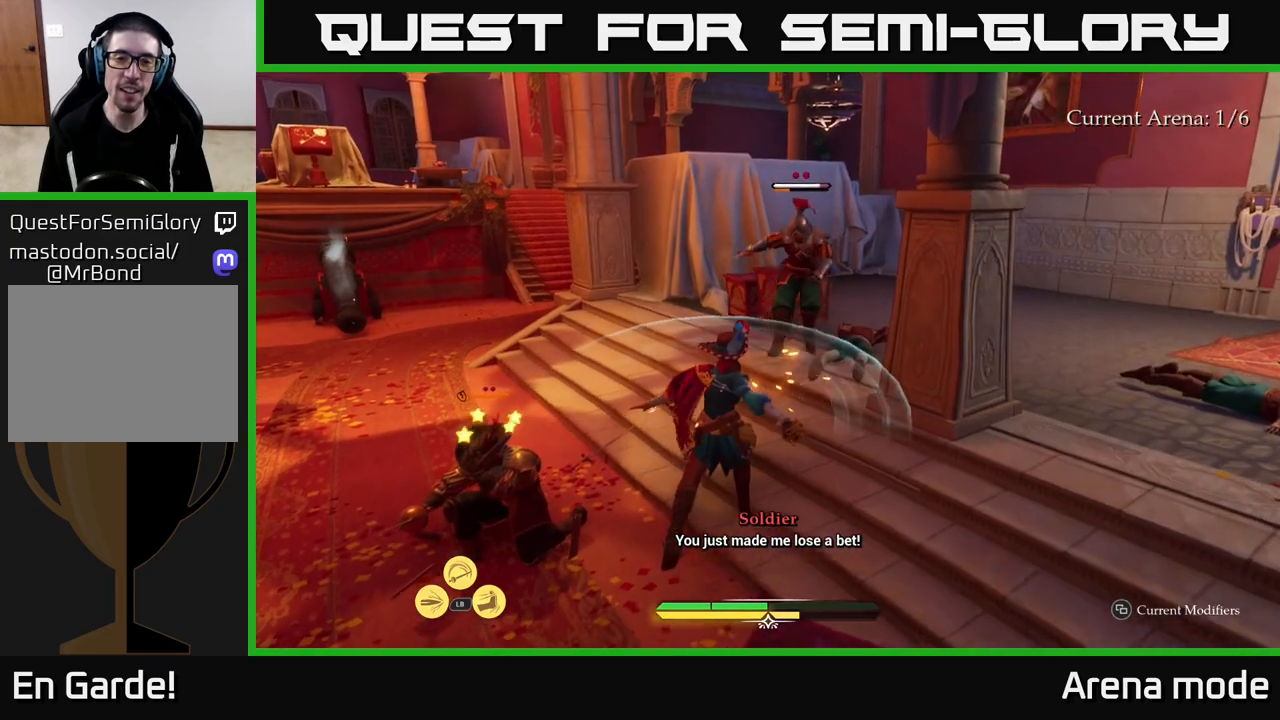
{"buttons": [], "left_stick": "up-right", "right_stick": "center", "events": [[83, "X", "up"], [183, "X", "down"], [283, "X", "up"], [367, "X", "down"], [467, "X", "up"]]}
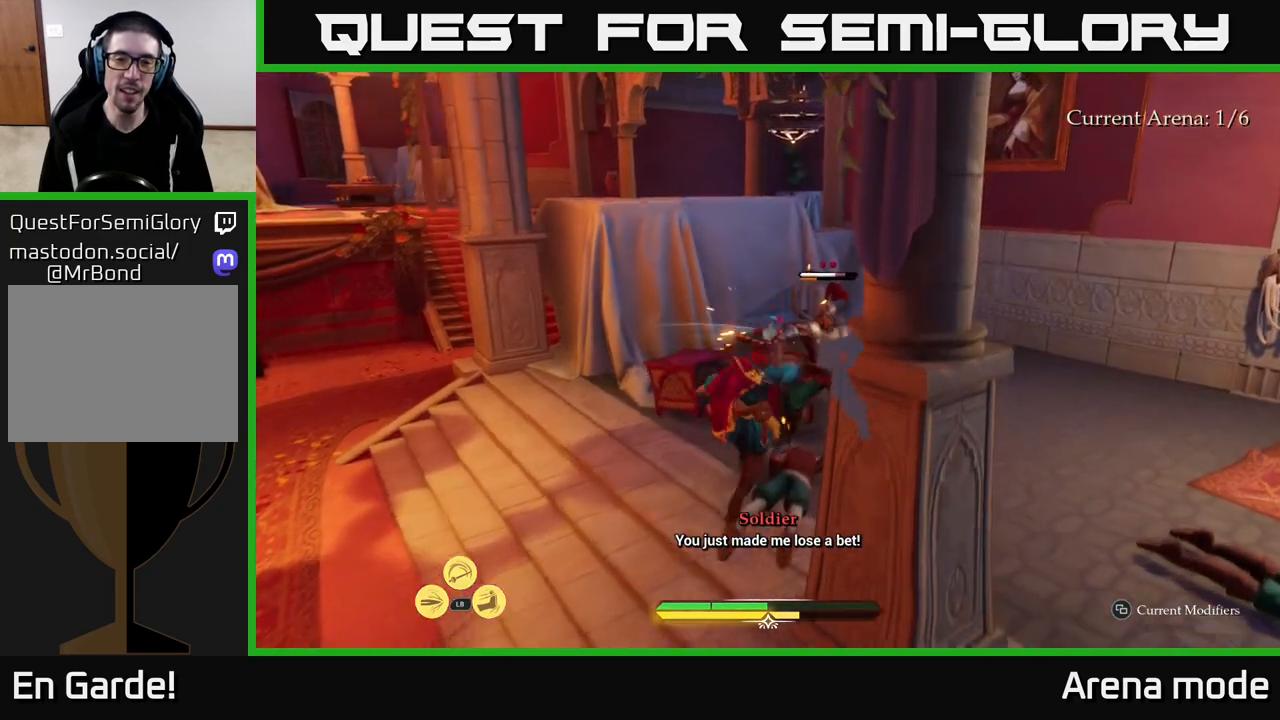
{"buttons": [], "left_stick": "center", "right_stick": "center", "events": [[33, "X", "down"], [133, "X", "up"], [383, "left_stick", "center"]]}